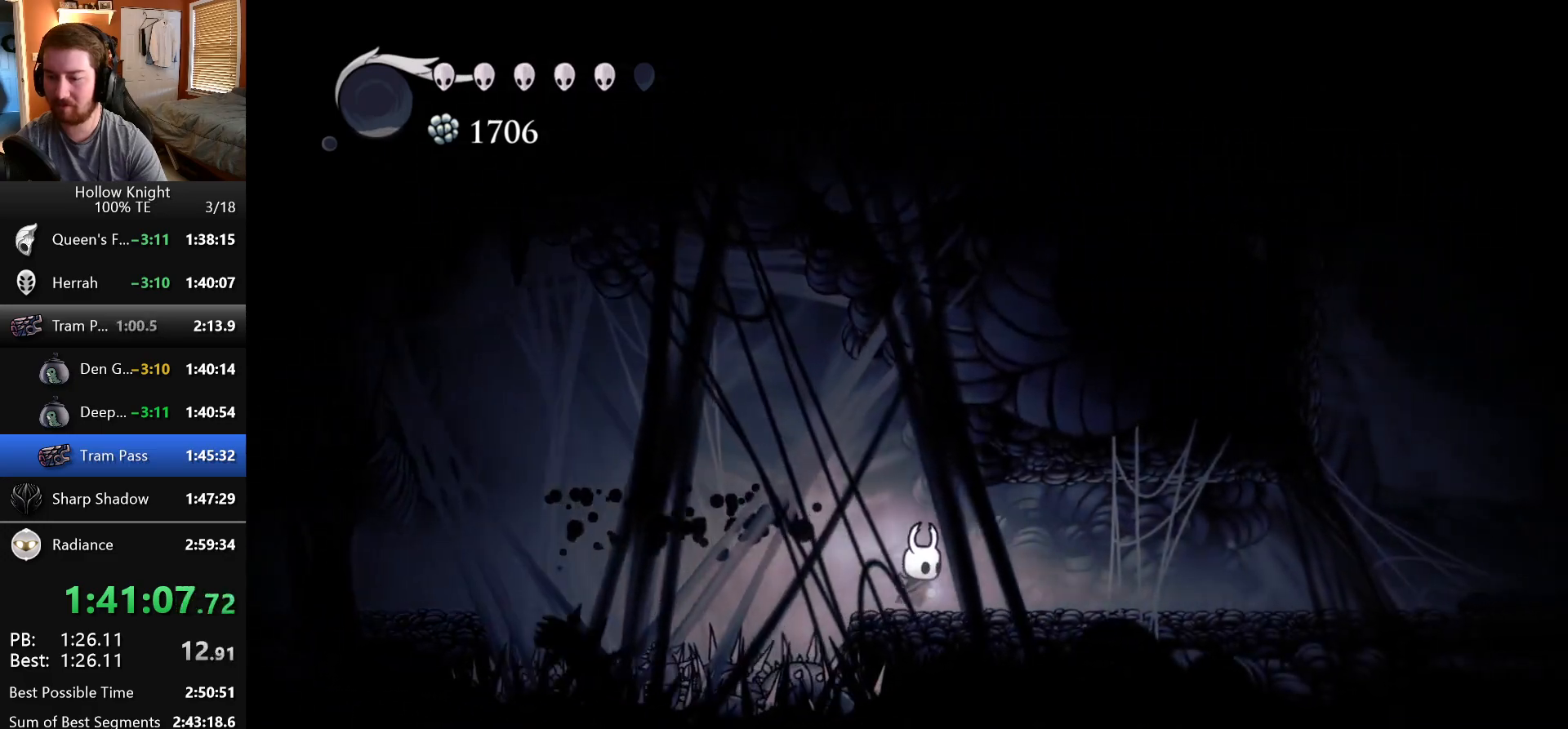
Gameplay with keyboard; each line is a JSON object with the keys held at the frame after it. "events" lists presses ("down") and releases ("up") of "claw", "crystal", "dash", "down", "dream", "escape", "focus", "left", "nail", "return", "right", "shriek", "up" and "wings" between this image and that frame as [ms after this image, input, new state], when the widget could be followed in between. No other keys are recorded. Mouse input is not recorded. Key names are as the overlay labels them; some are game actions (e.g. jump) rather than physical keys.
{"keys": ["right"]}
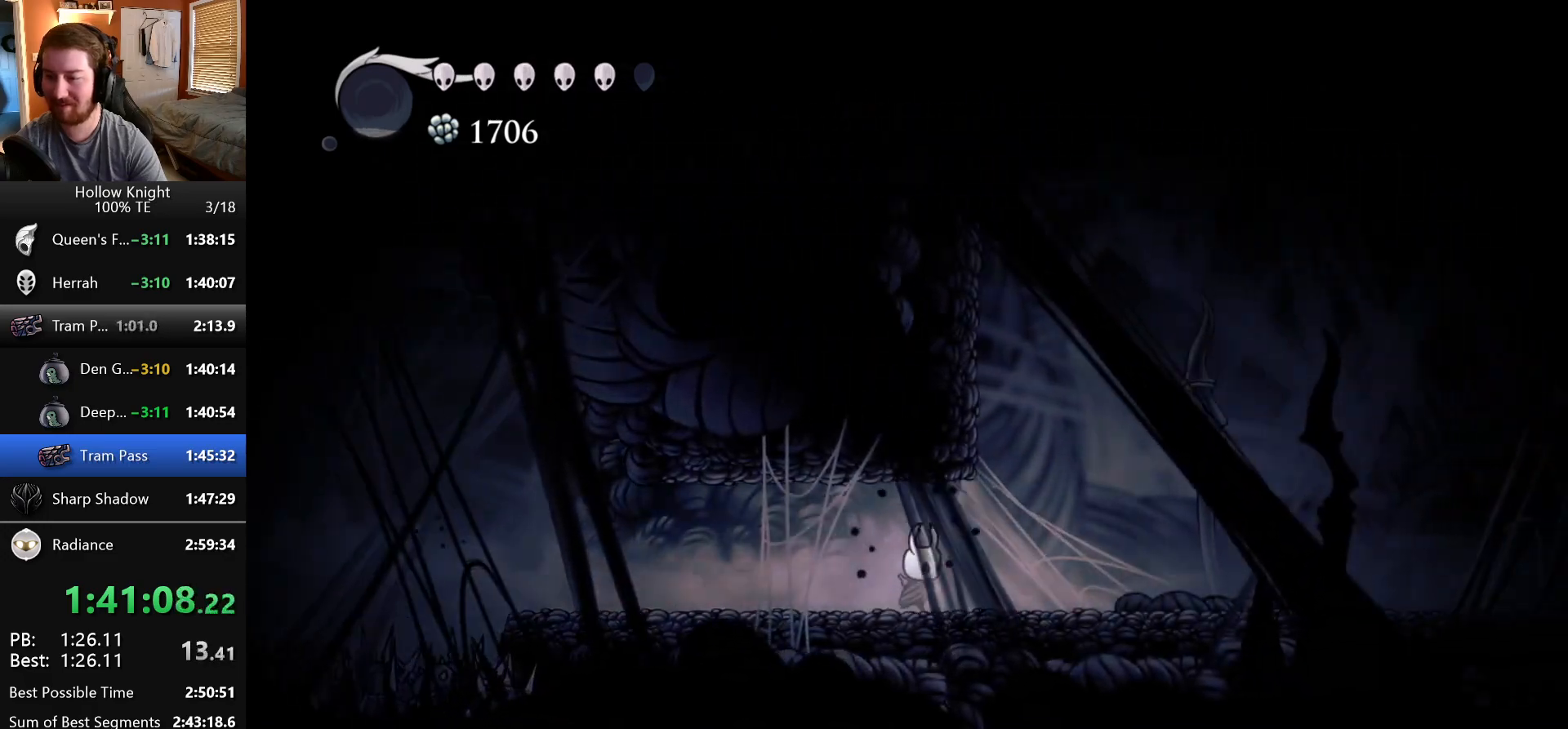
{"keys": ["down"], "events": [[350, "right", "up"], [400, "down", "down"]]}
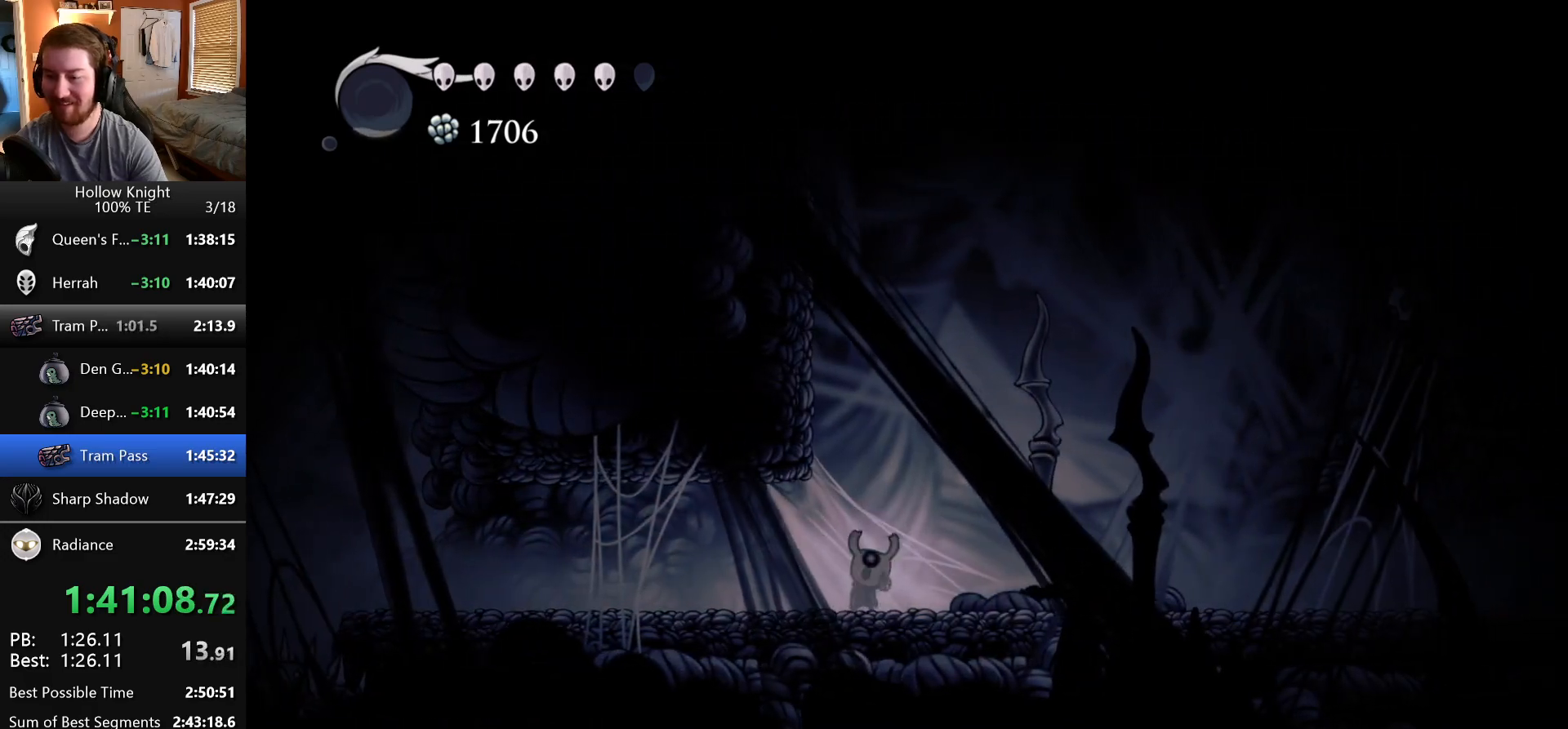
{"keys": ["down"], "events": []}
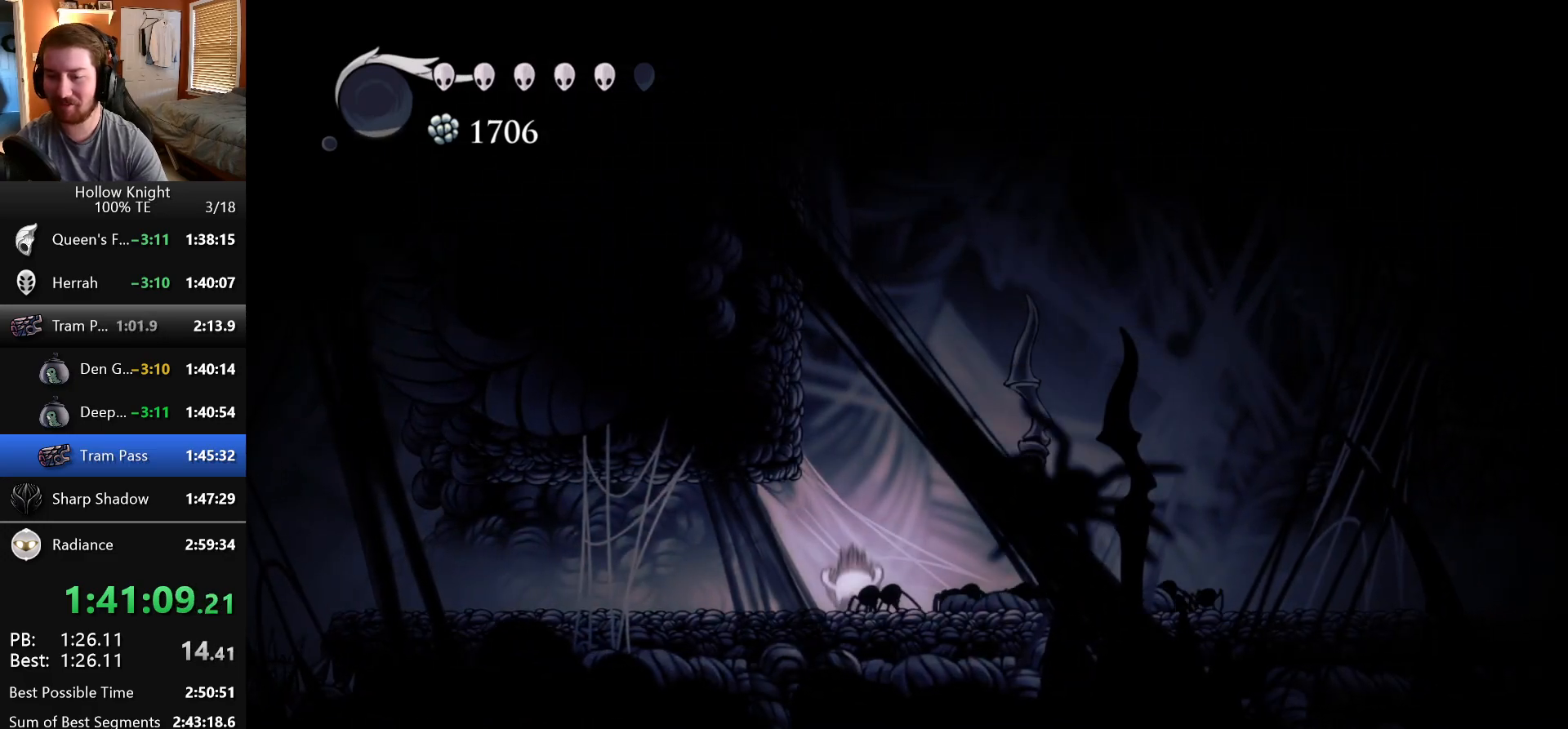
{"keys": ["down"], "events": []}
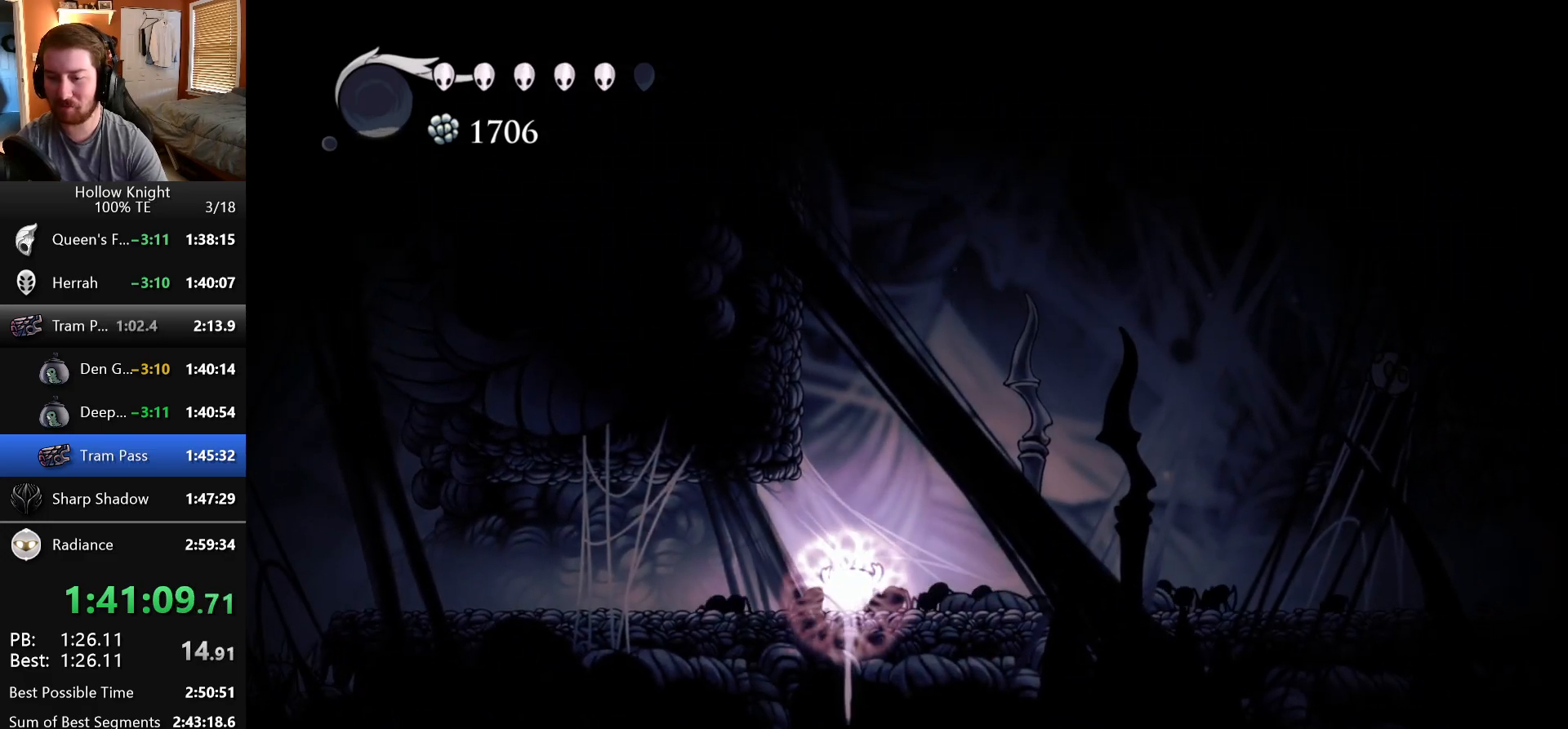
{"keys": ["down"], "events": []}
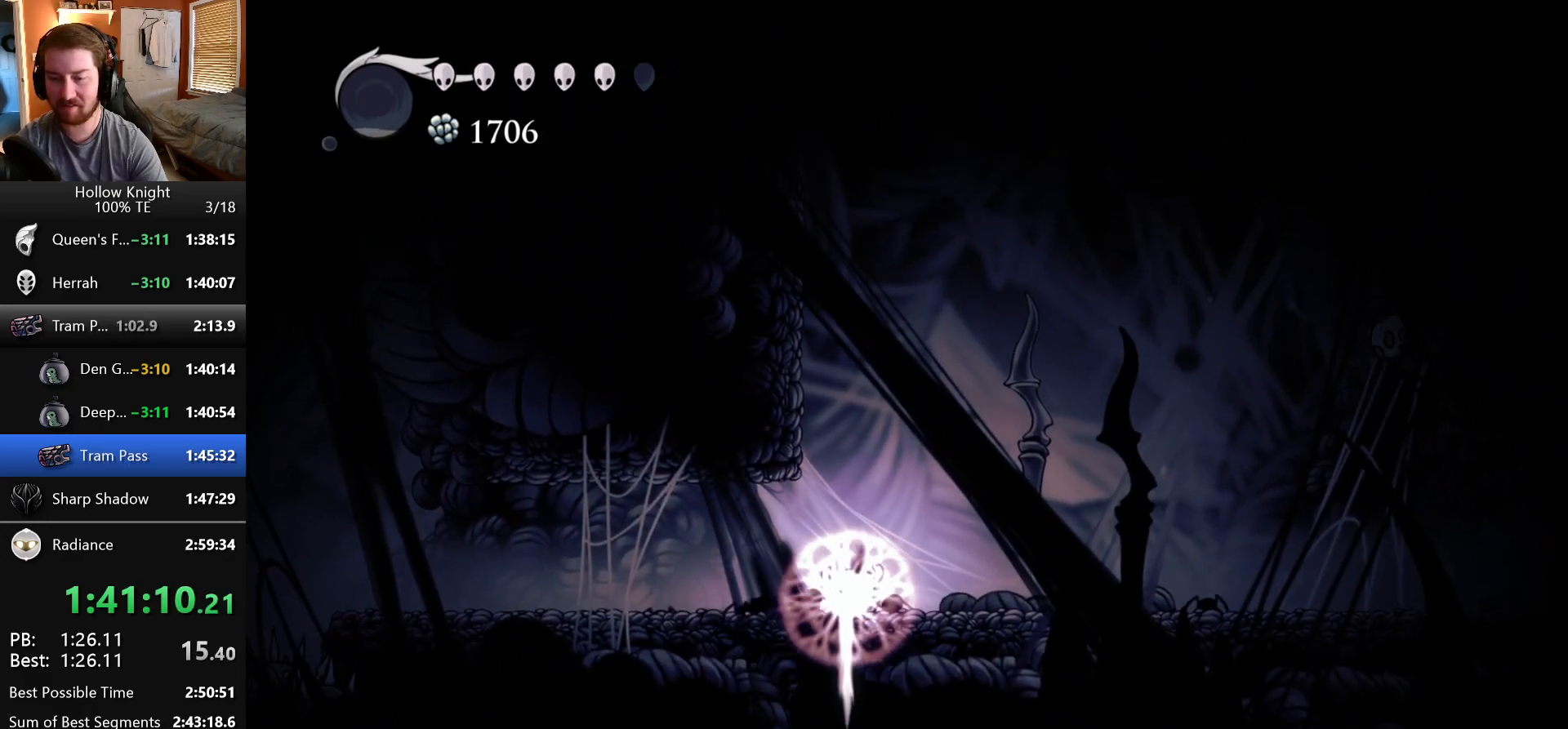
{"keys": ["down"], "events": []}
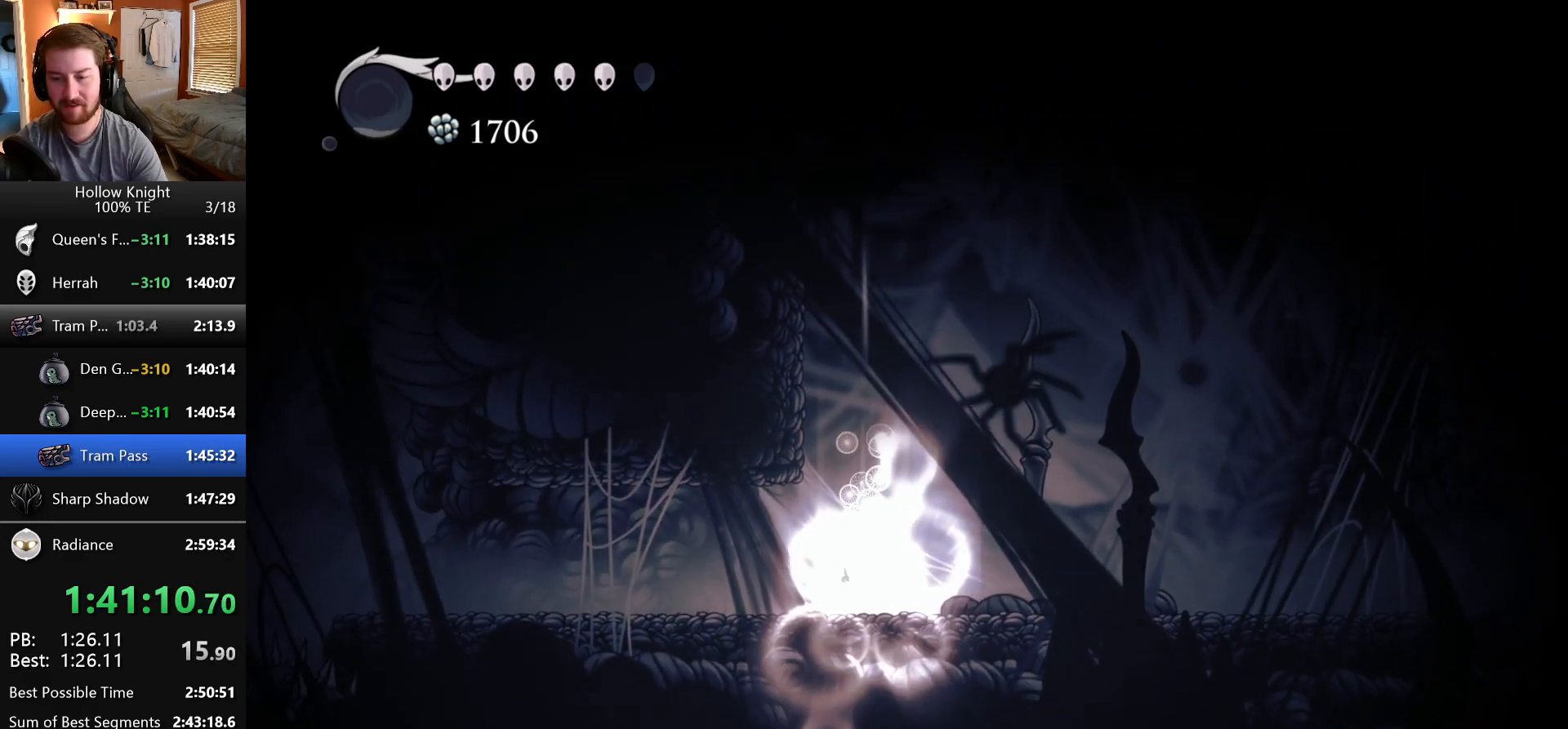
{"keys": ["left", "wings"], "events": [[100, "down", "up"], [333, "wings", "down"], [483, "left", "down"]]}
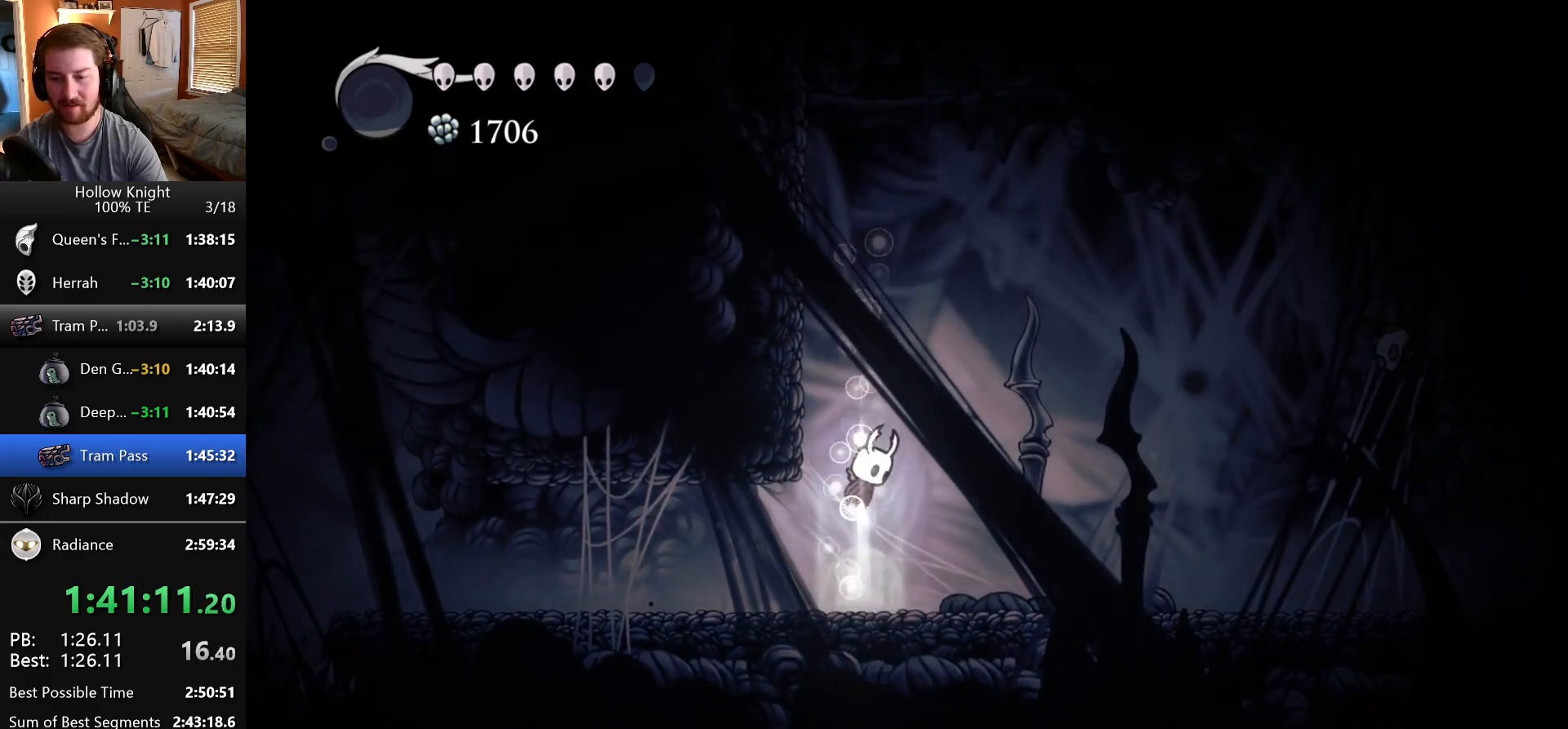
{"keys": ["left"], "events": [[150, "wings", "up"], [200, "wings", "down"], [483, "wings", "up"]]}
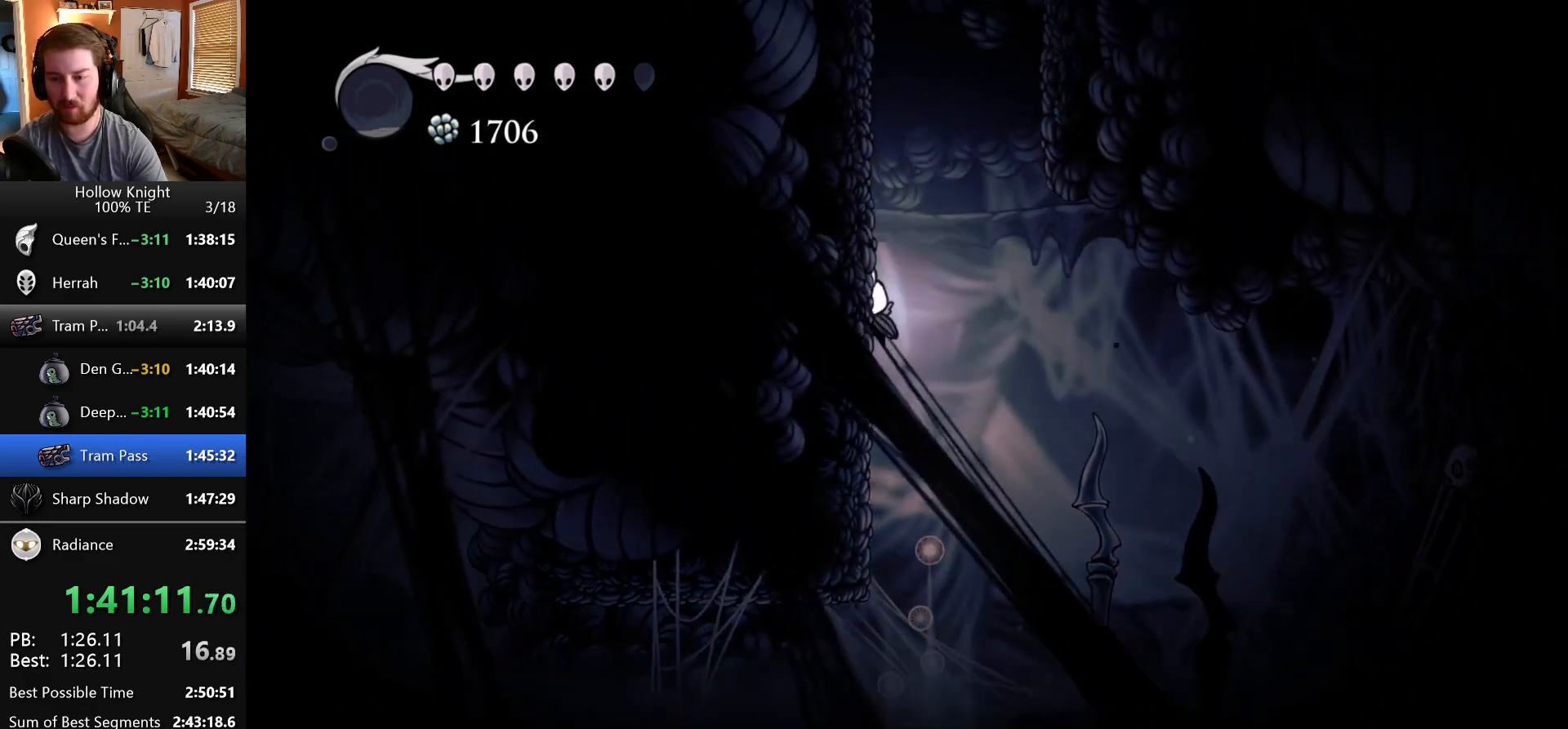
{"keys": ["left", "wings"], "events": [[50, "wings", "down"], [333, "wings", "up"], [367, "wings", "down"]]}
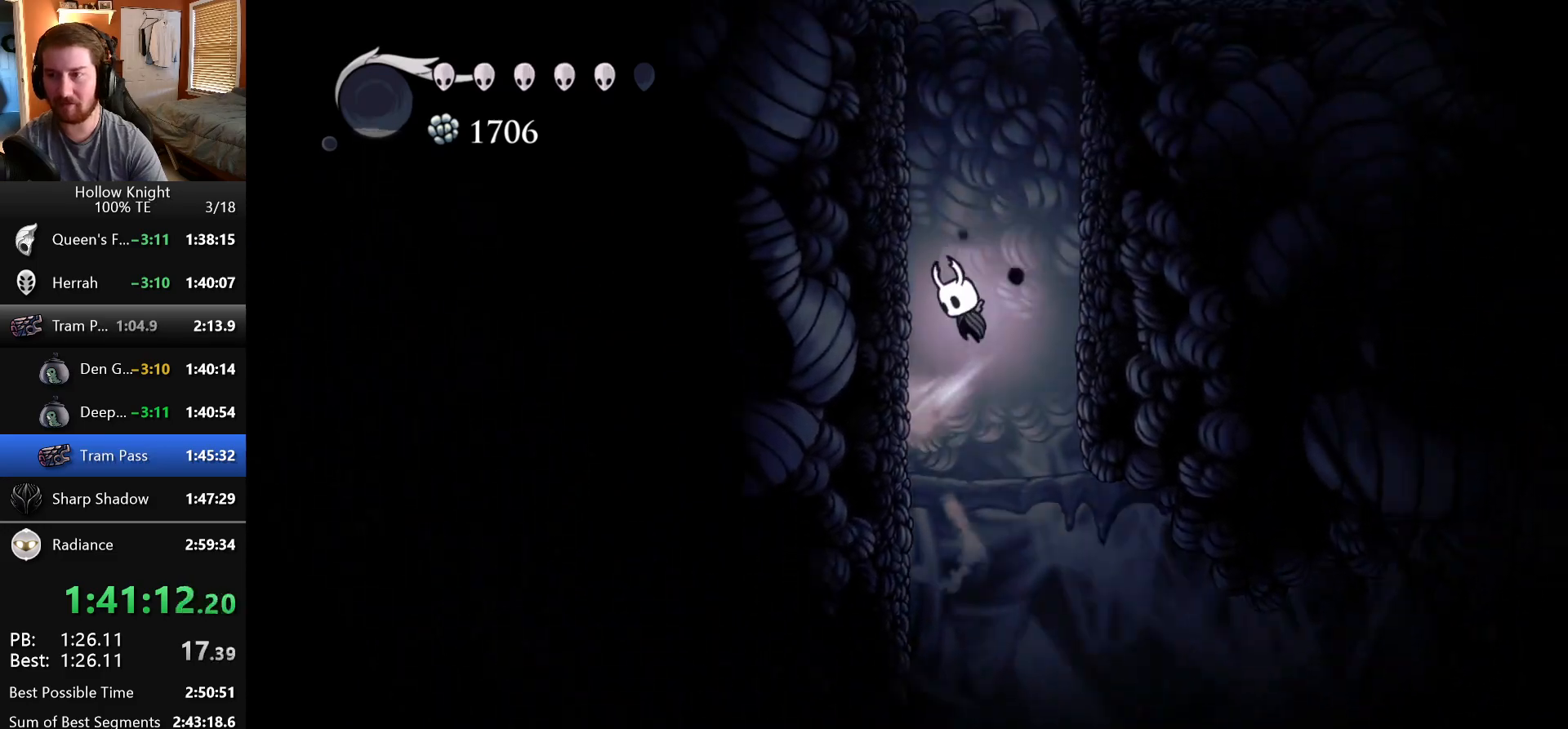
{"keys": ["left"], "events": [[167, "wings", "up"], [183, "wings", "down"], [467, "wings", "up"]]}
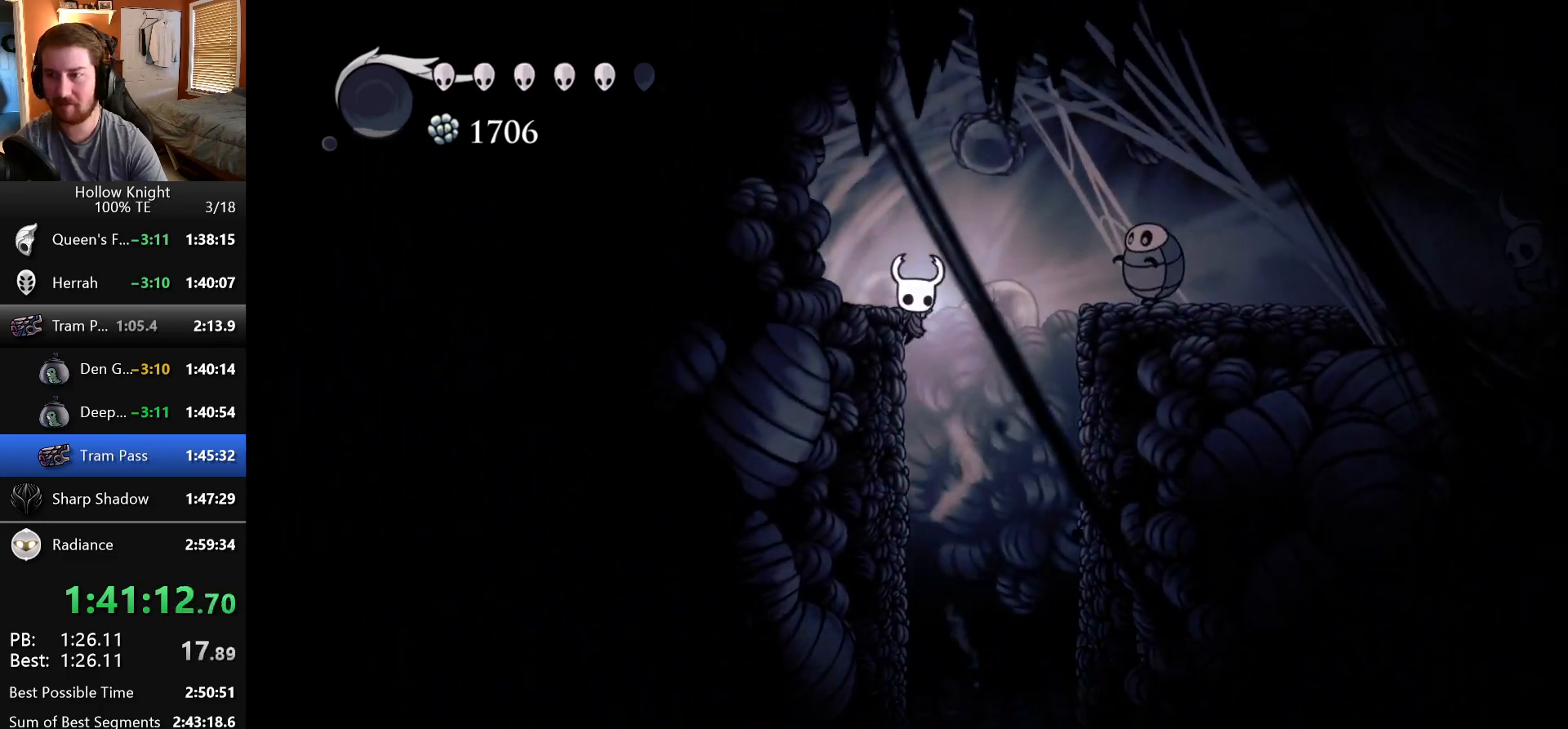
{"keys": ["down", "nail", "right"], "events": [[17, "wings", "down"], [67, "left", "up"], [67, "right", "down"], [283, "wings", "up"], [350, "down", "down"], [400, "nail", "down"]]}
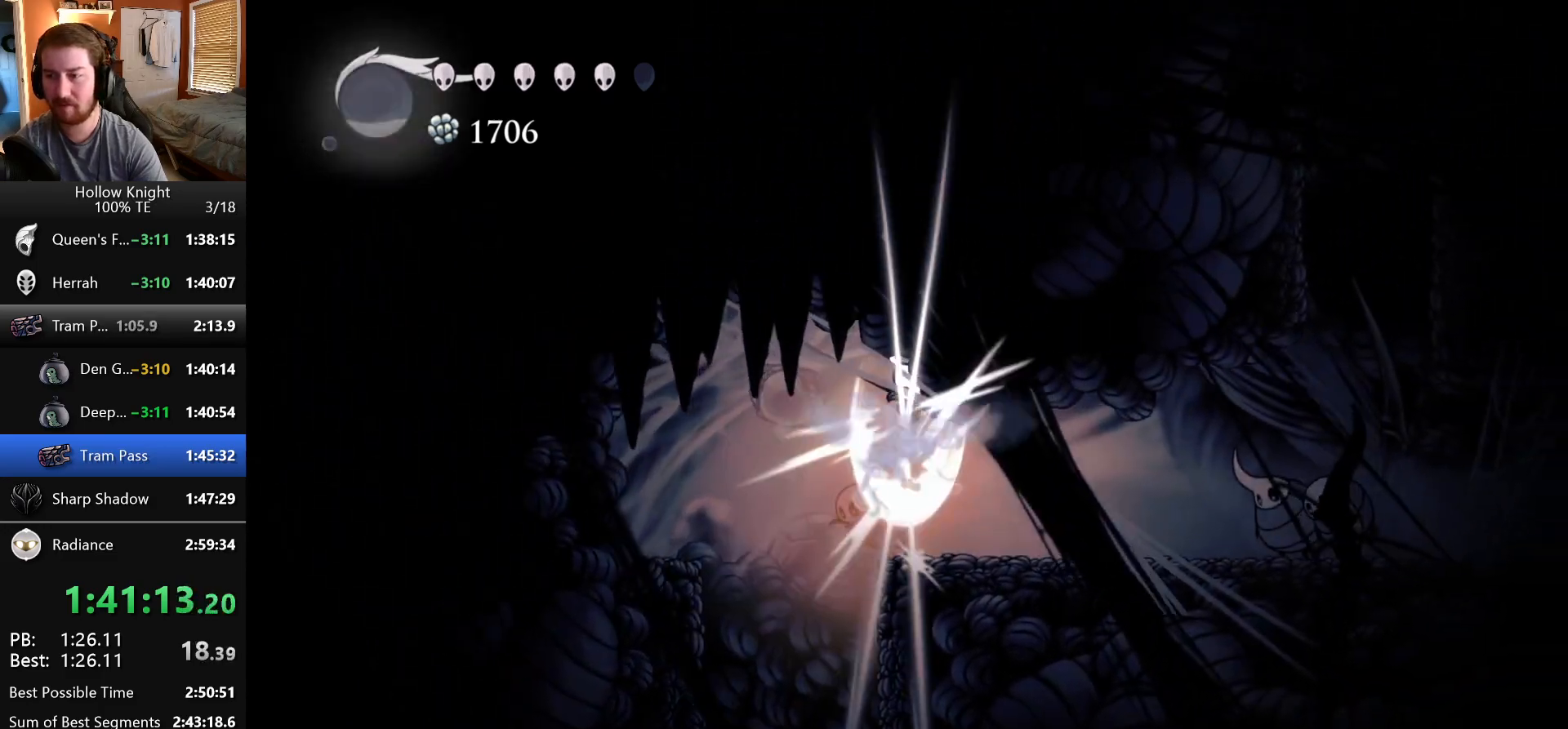
{"keys": ["nail", "right"]}
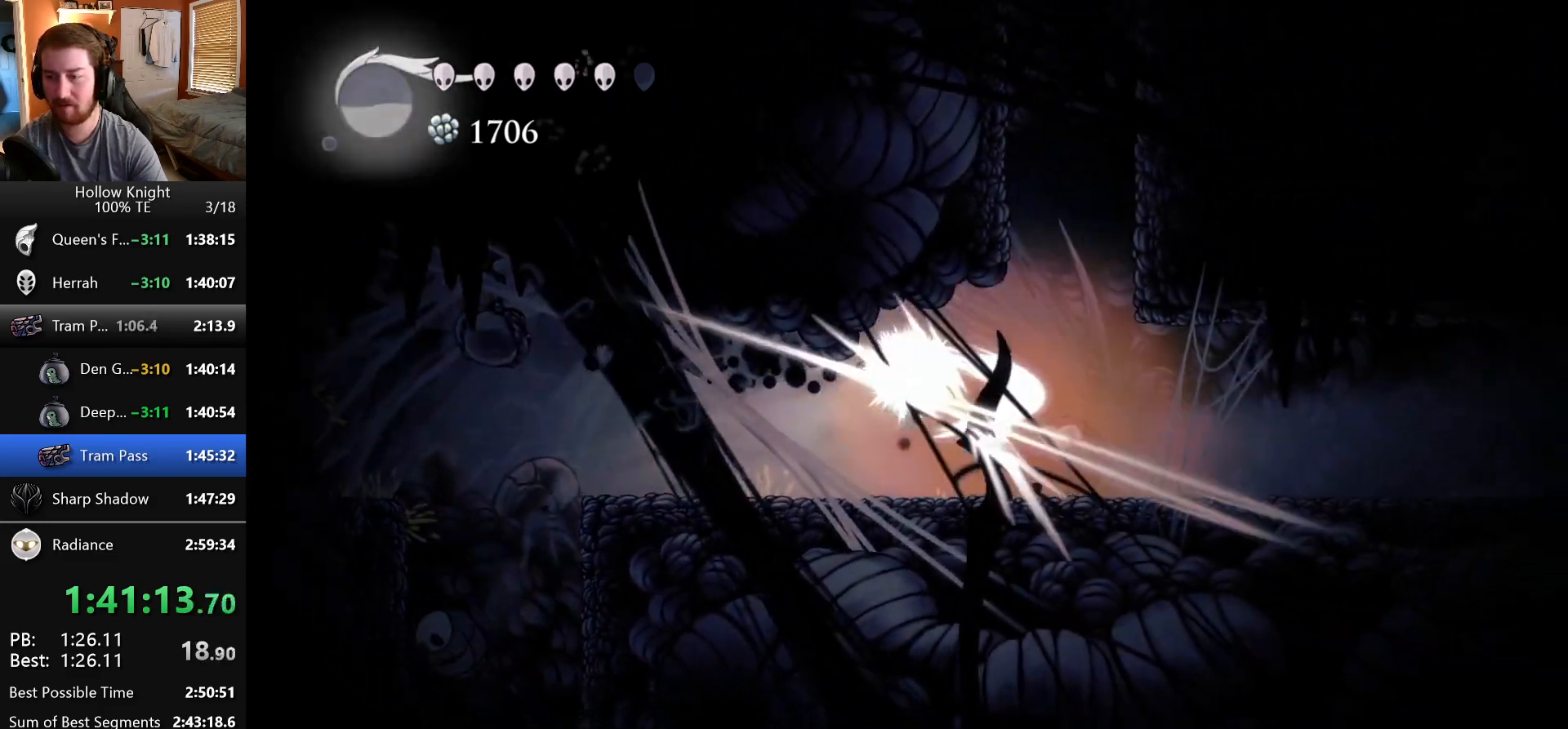
{"keys": ["nail", "right"], "events": [[117, "nail", "up"], [317, "nail", "down"]]}
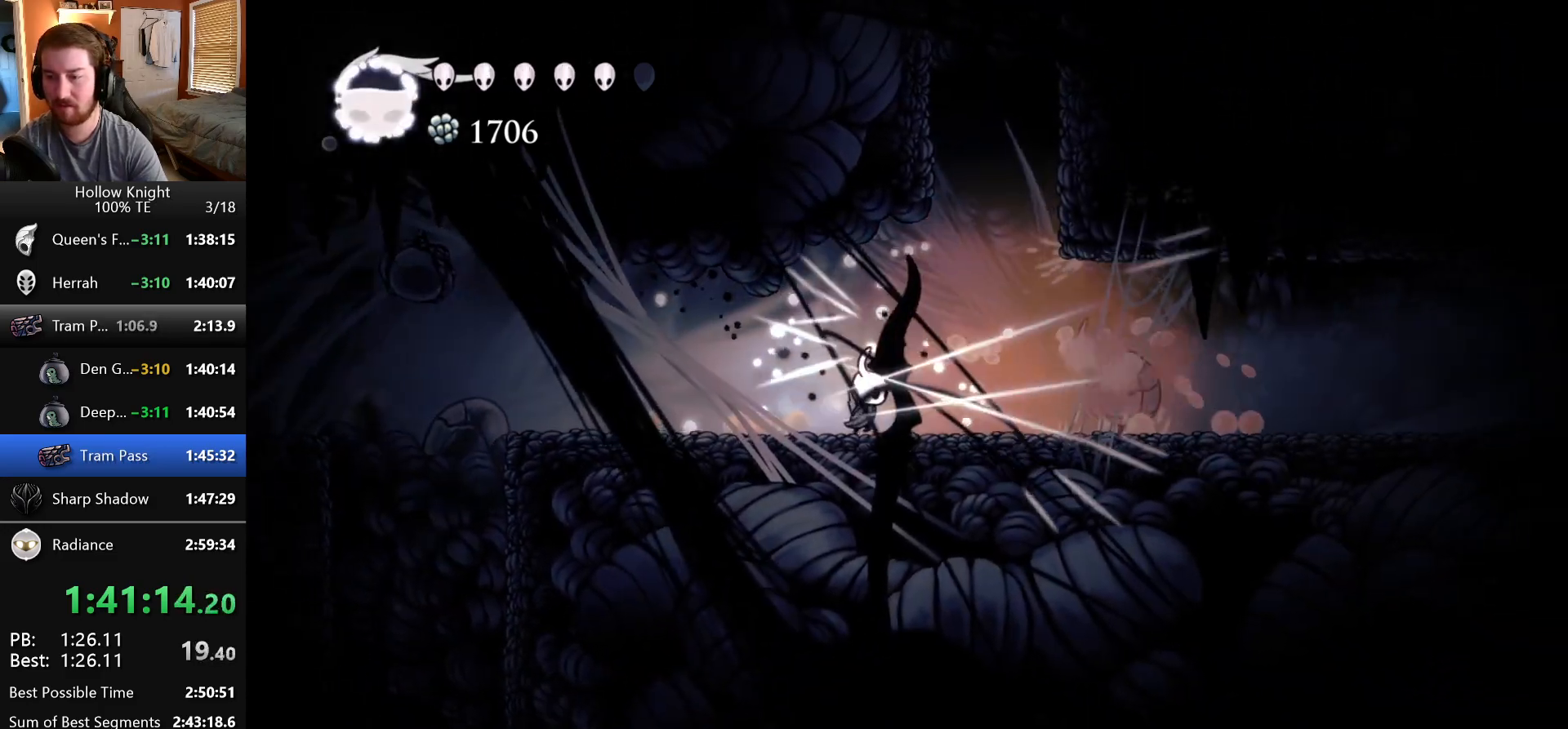
{"keys": ["nail", "right"], "events": [[83, "nail", "up"], [283, "nail", "down"]]}
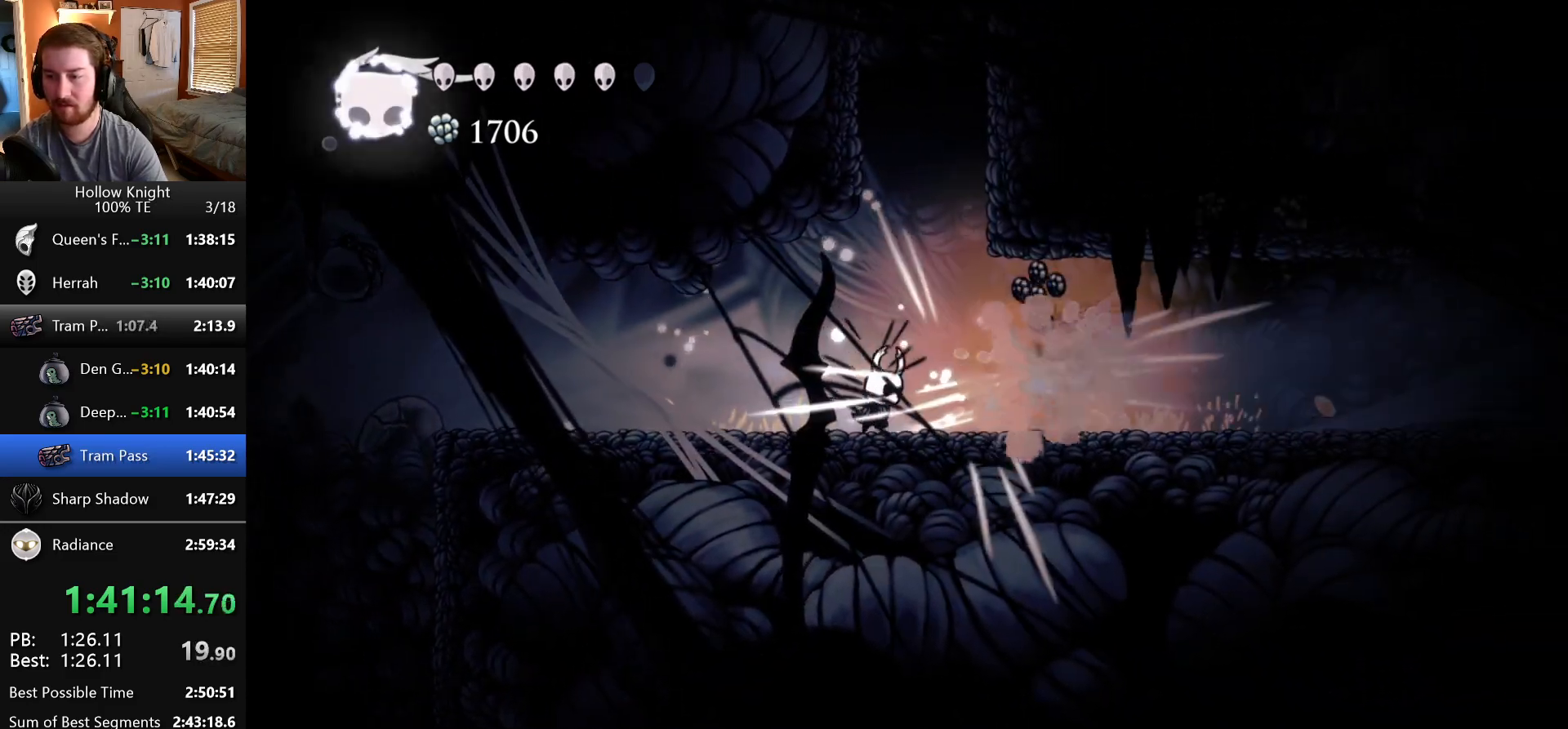
{"keys": ["right"], "events": [[17, "nail", "up"], [83, "wings", "down"], [183, "right", "up"], [267, "right", "down"], [467, "wings", "up"]]}
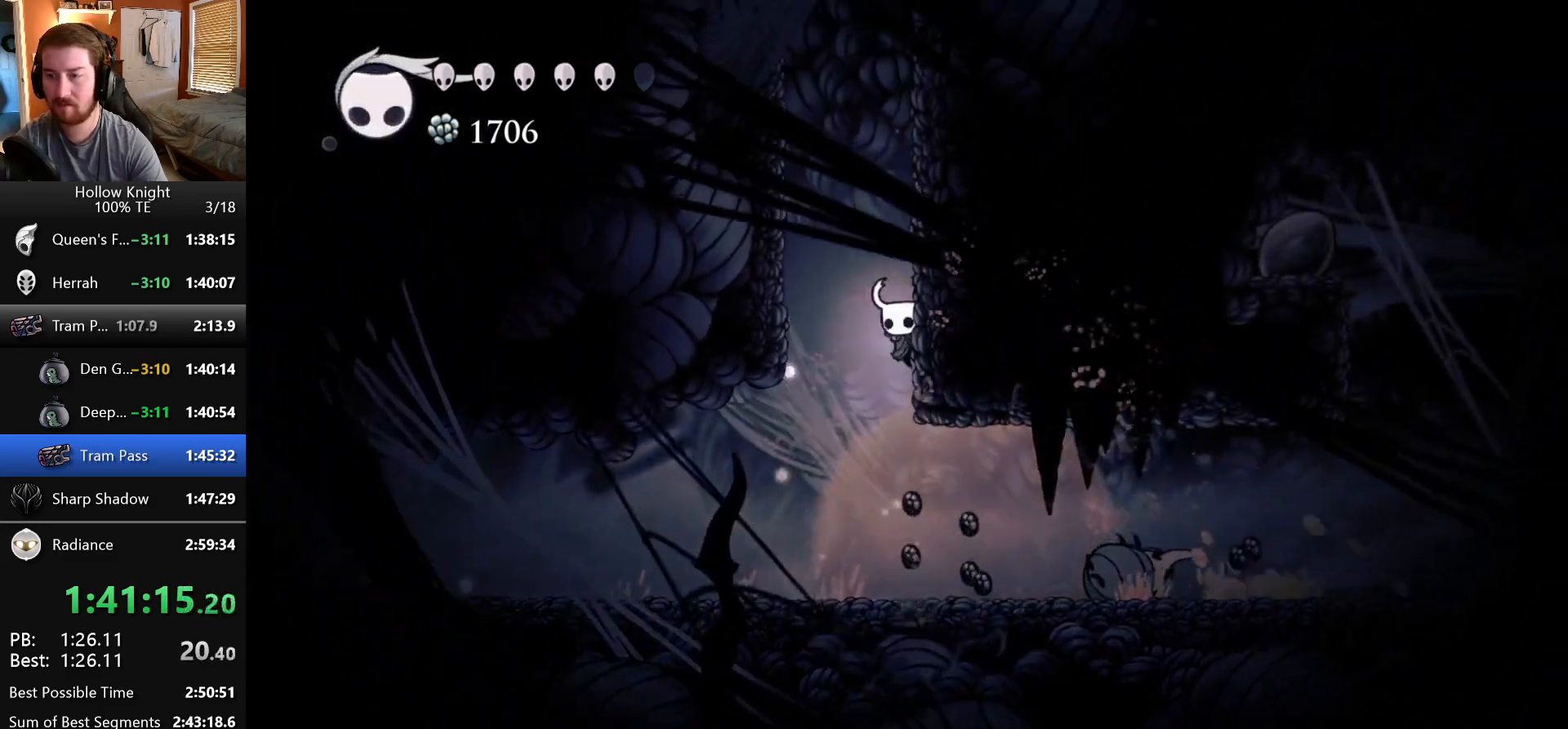
{"keys": ["right", "wings"], "events": [[33, "wings", "down"], [317, "wings", "up"], [367, "wings", "down"]]}